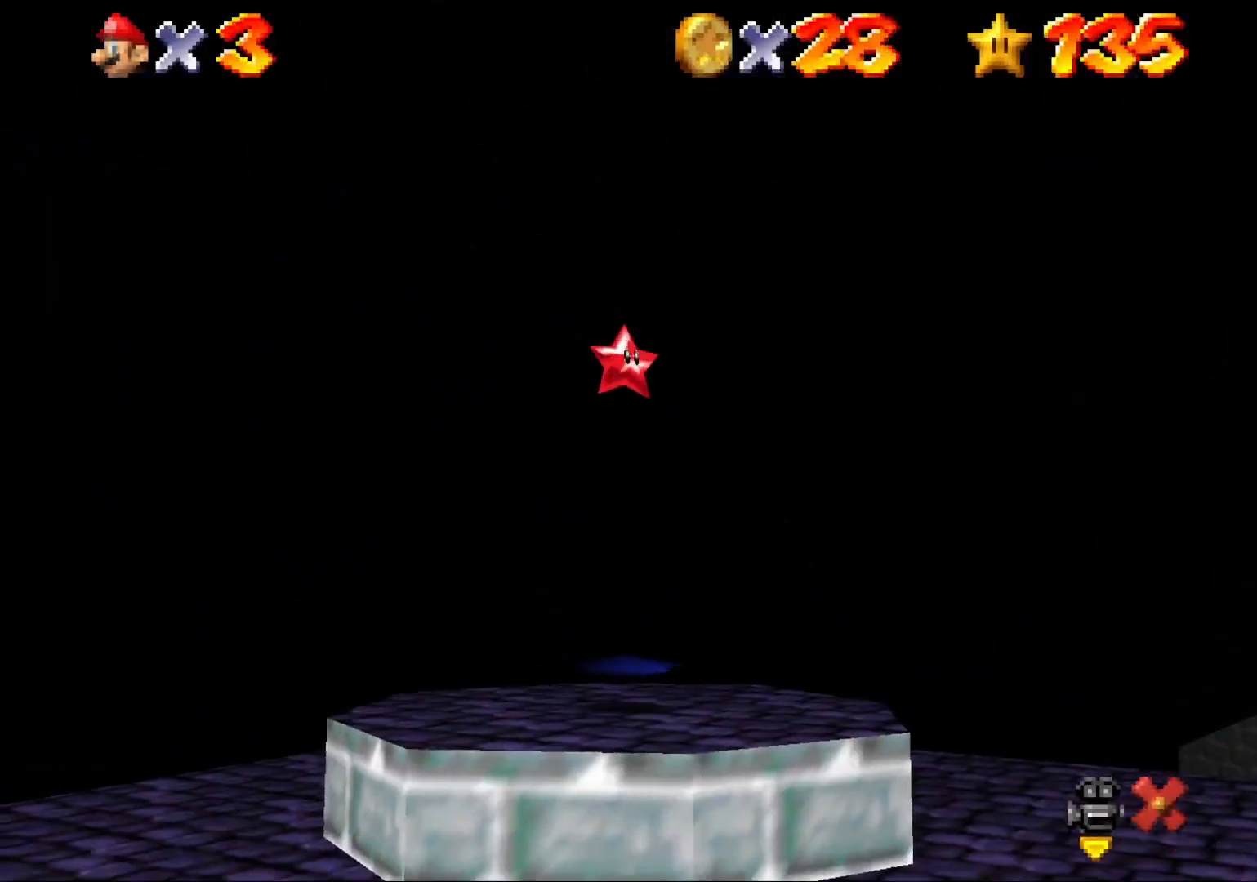
Gameplay with a controller (PlayStation layout); each line is a JSON object with the inputs held at the frame after it. "events" lists button and stick changes between this image and that frame as [ms after this image, input, new state], when the widget could be followed in between.
{"buttons": ["CROSS"], "left_stick": "up", "right_stick": "center", "events": []}
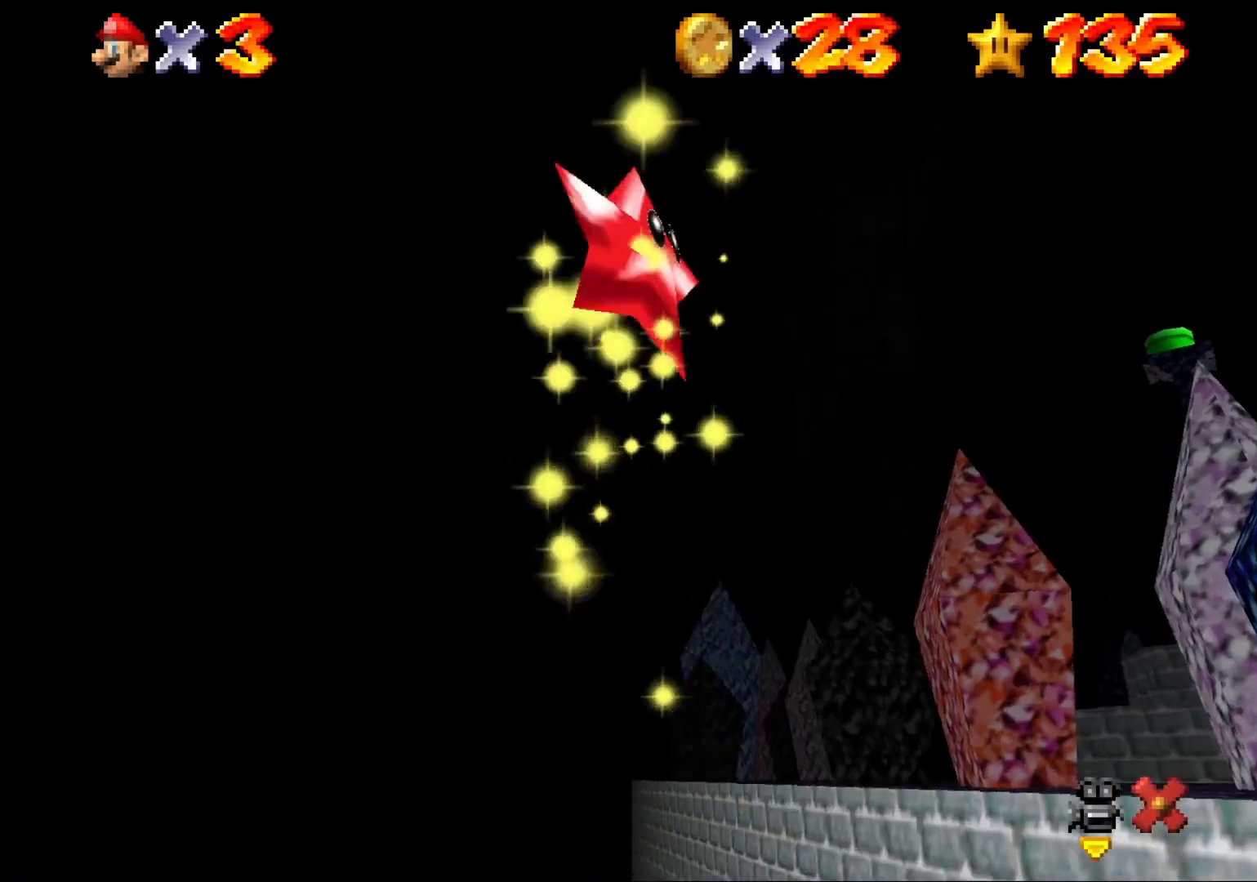
{"buttons": ["CROSS"], "left_stick": "up", "right_stick": "center", "events": []}
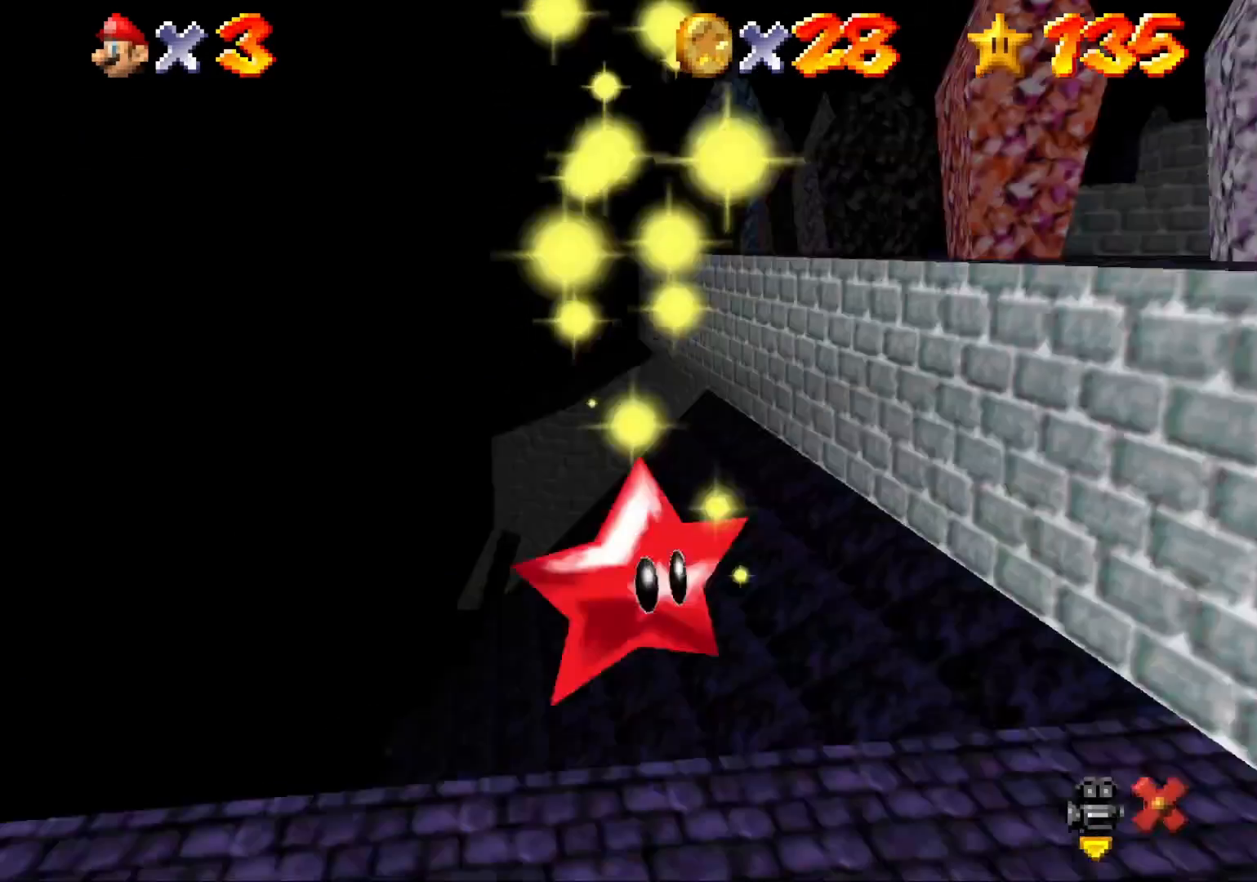
{"buttons": ["CROSS"], "left_stick": "up", "right_stick": "center", "events": []}
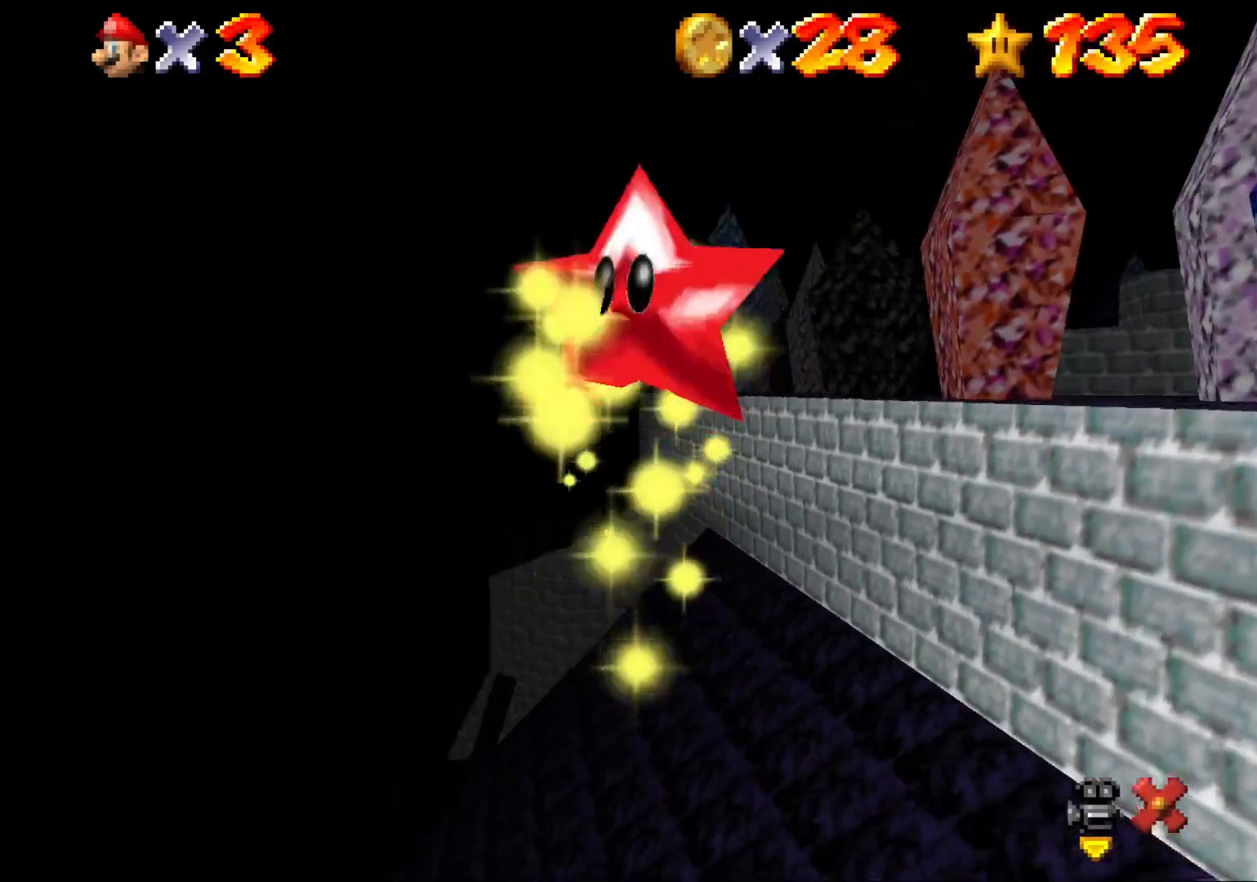
{"buttons": ["CROSS"], "left_stick": "up", "right_stick": "center", "events": []}
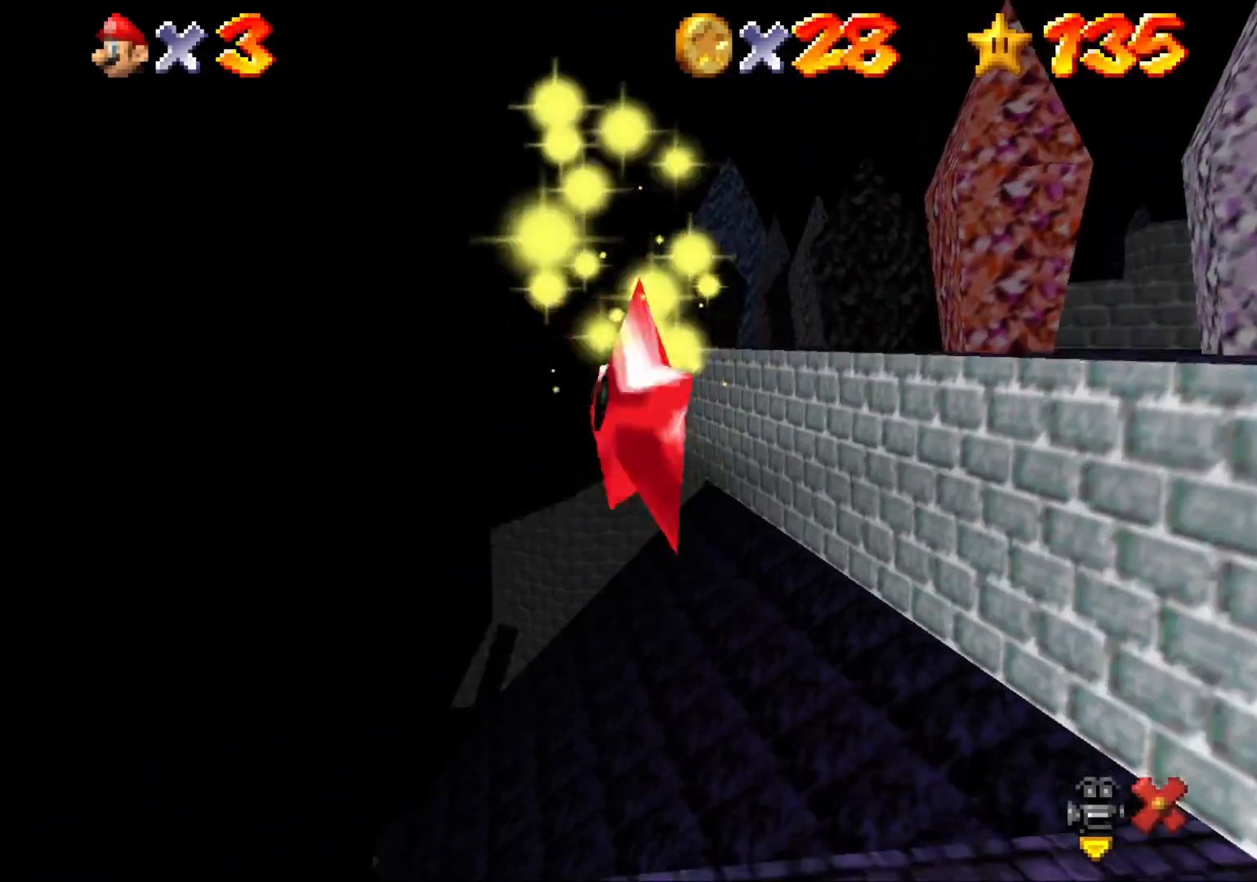
{"buttons": ["CROSS"], "left_stick": "up", "right_stick": "center", "events": []}
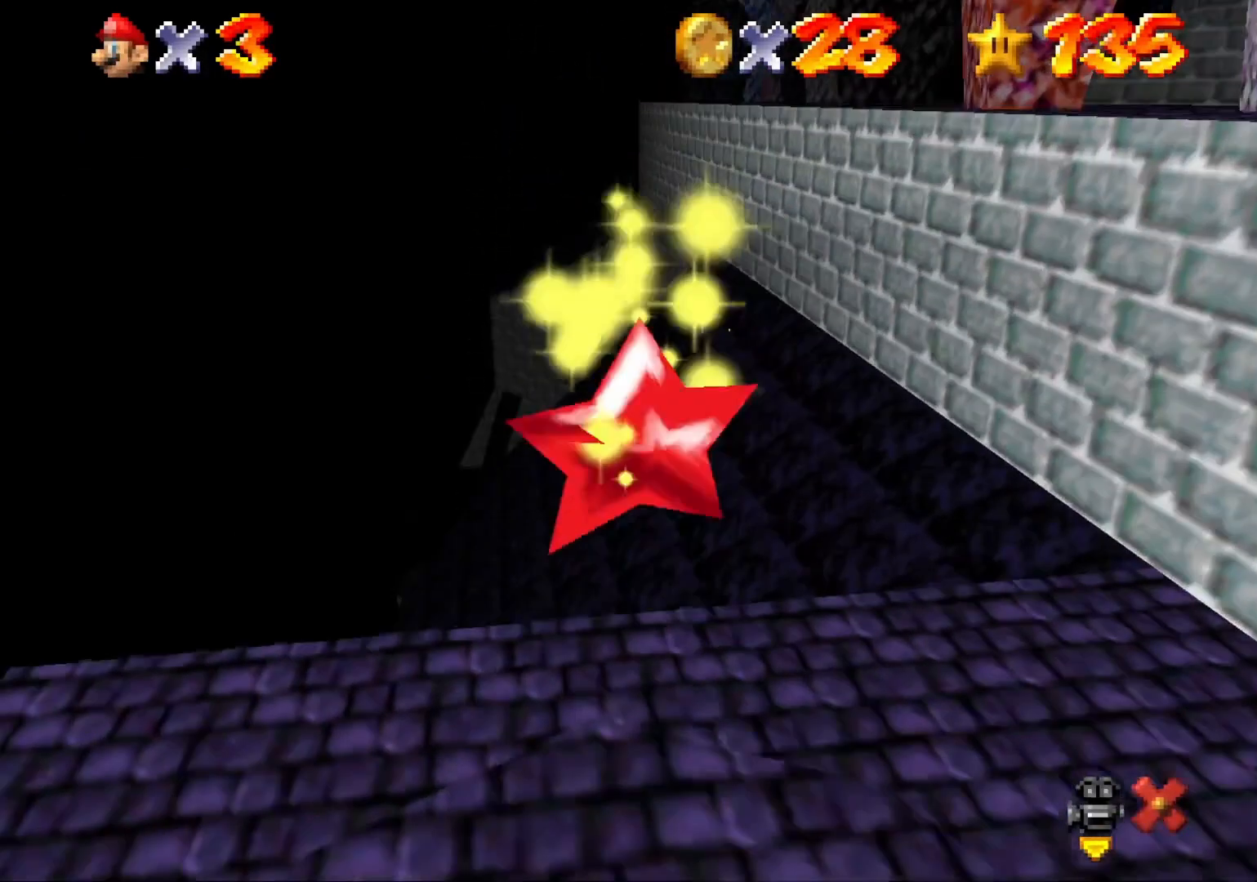
{"buttons": ["CROSS"], "left_stick": "up", "right_stick": "center", "events": []}
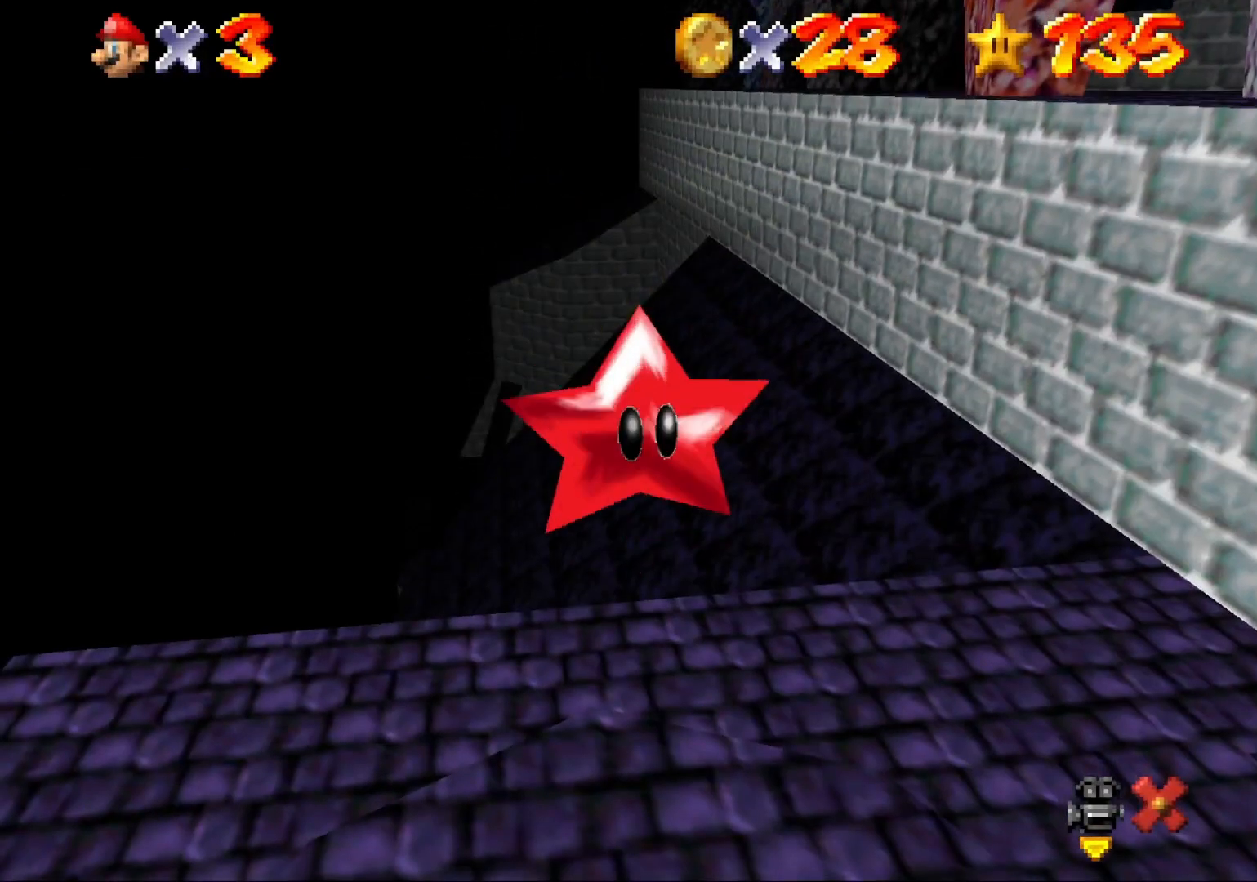
{"buttons": ["CROSS", "CIRCLE"], "left_stick": "up", "right_stick": "center", "events": [[433, "CIRCLE", "down"]]}
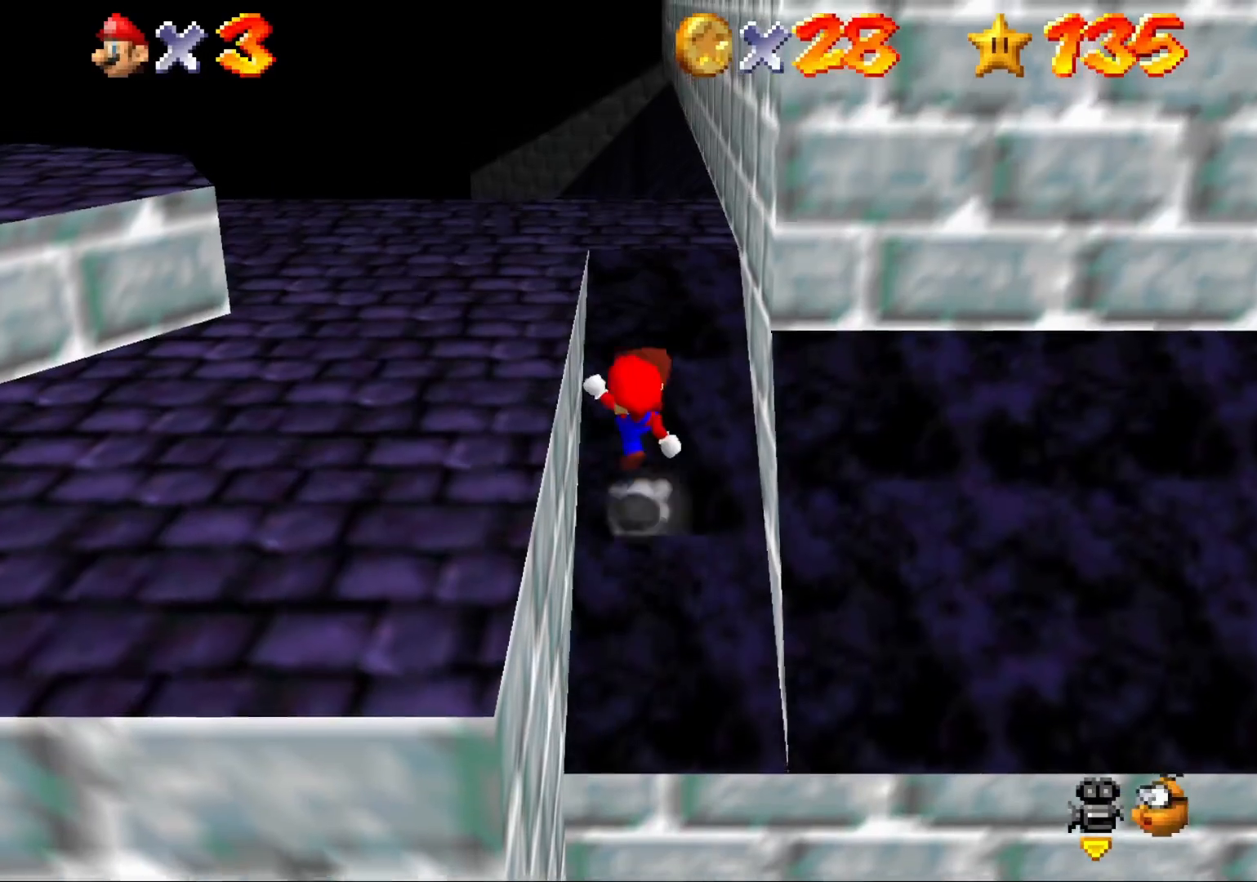
{"buttons": ["CROSS", "CIRCLE"], "left_stick": "up", "right_stick": "center", "events": [[100, "CIRCLE", "up"], [433, "CIRCLE", "down"]]}
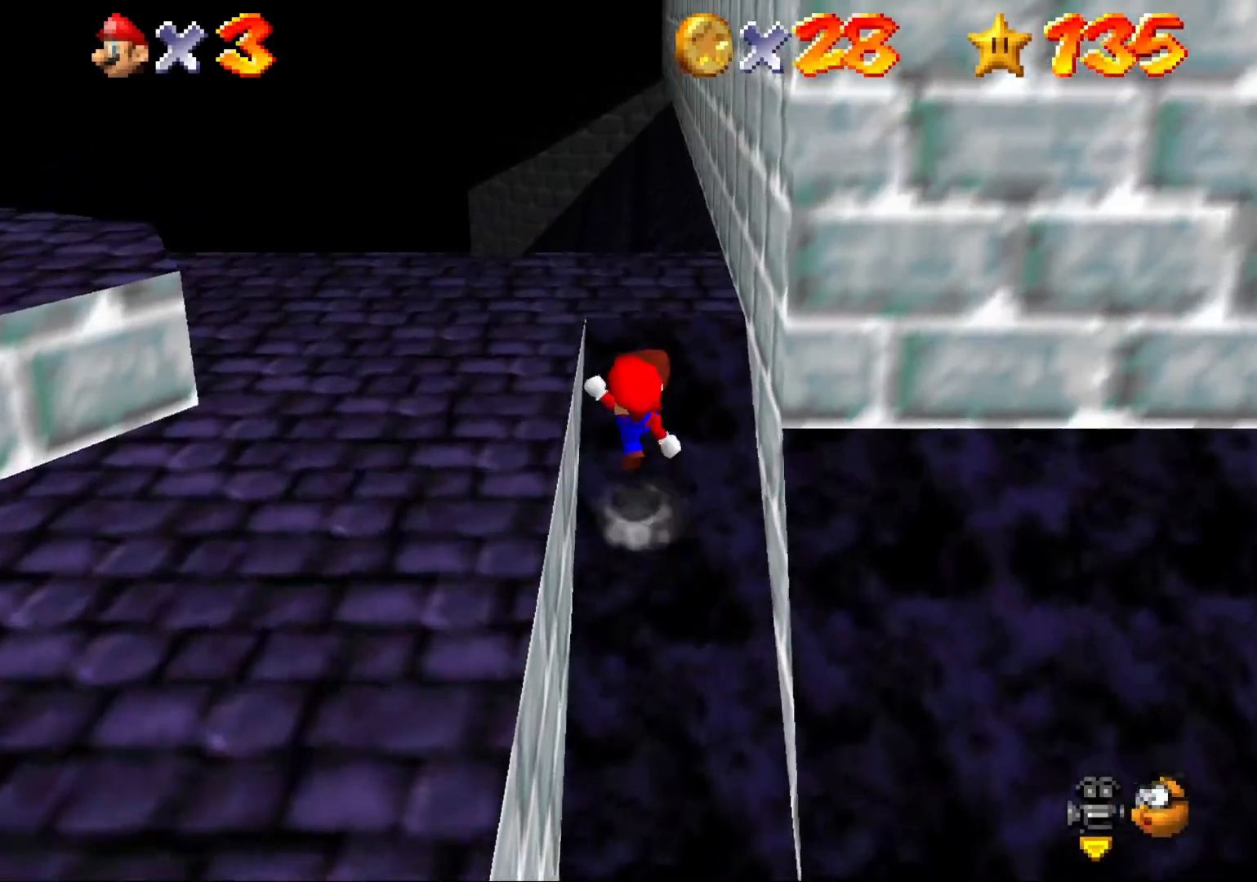
{"buttons": ["CROSS", "CIRCLE"], "left_stick": "up", "right_stick": "center", "events": [[33, "CIRCLE", "up"], [433, "CIRCLE", "down"]]}
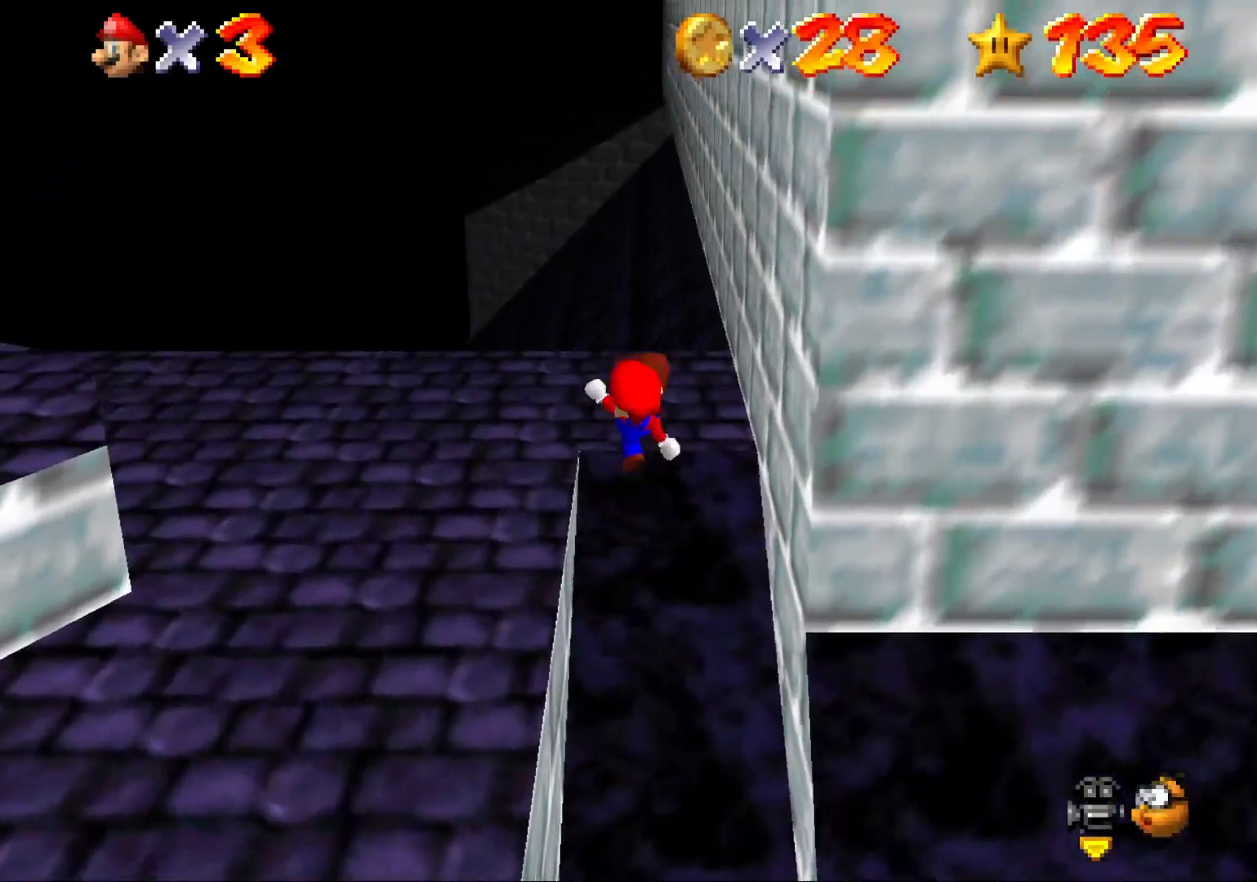
{"buttons": [], "left_stick": "down-left", "right_stick": "center", "events": [[33, "CIRCLE", "up"], [200, "CROSS", "up"], [200, "left_stick", "up-left"], [400, "left_stick", "down-left"]]}
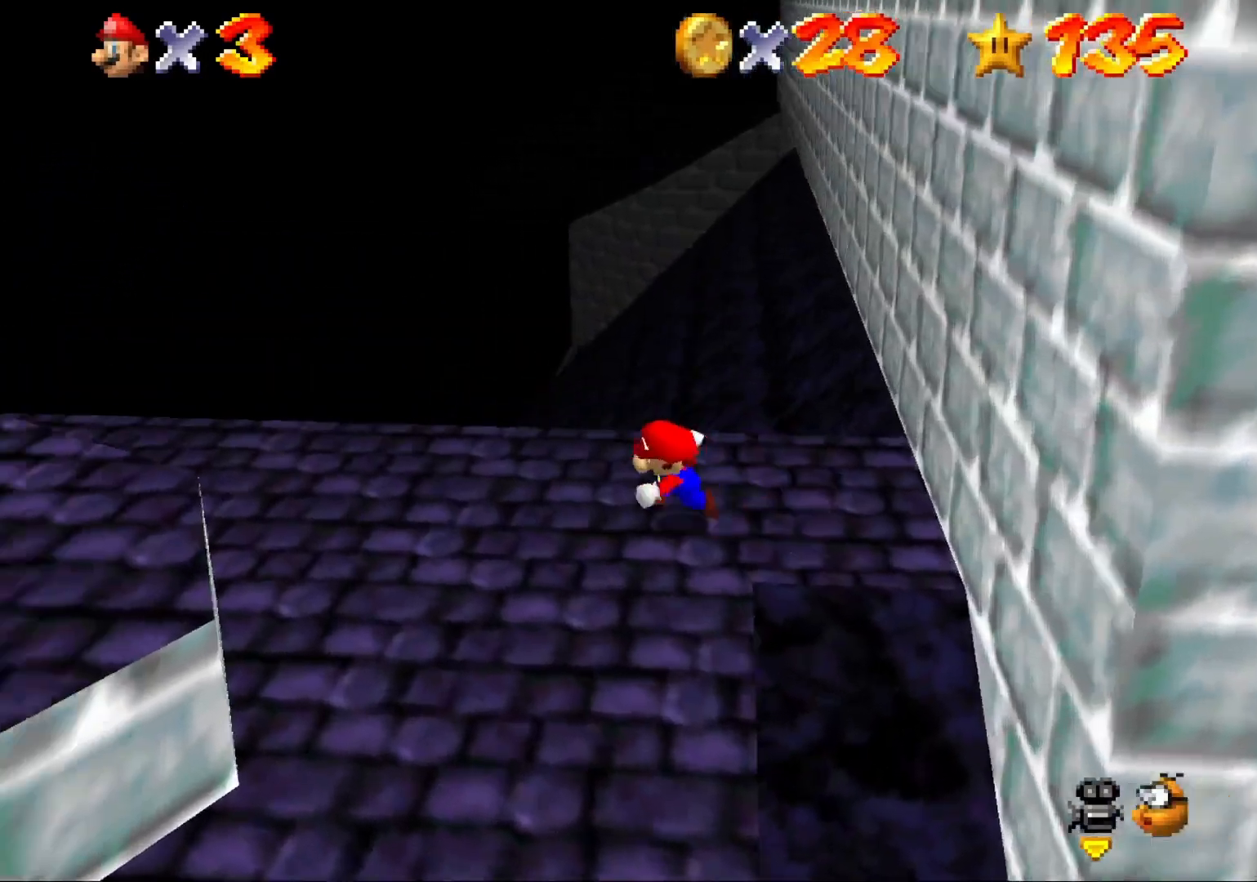
{"buttons": [], "left_stick": "down-left", "right_stick": "center", "events": [[267, "CROSS", "down"], [500, "CROSS", "up"]]}
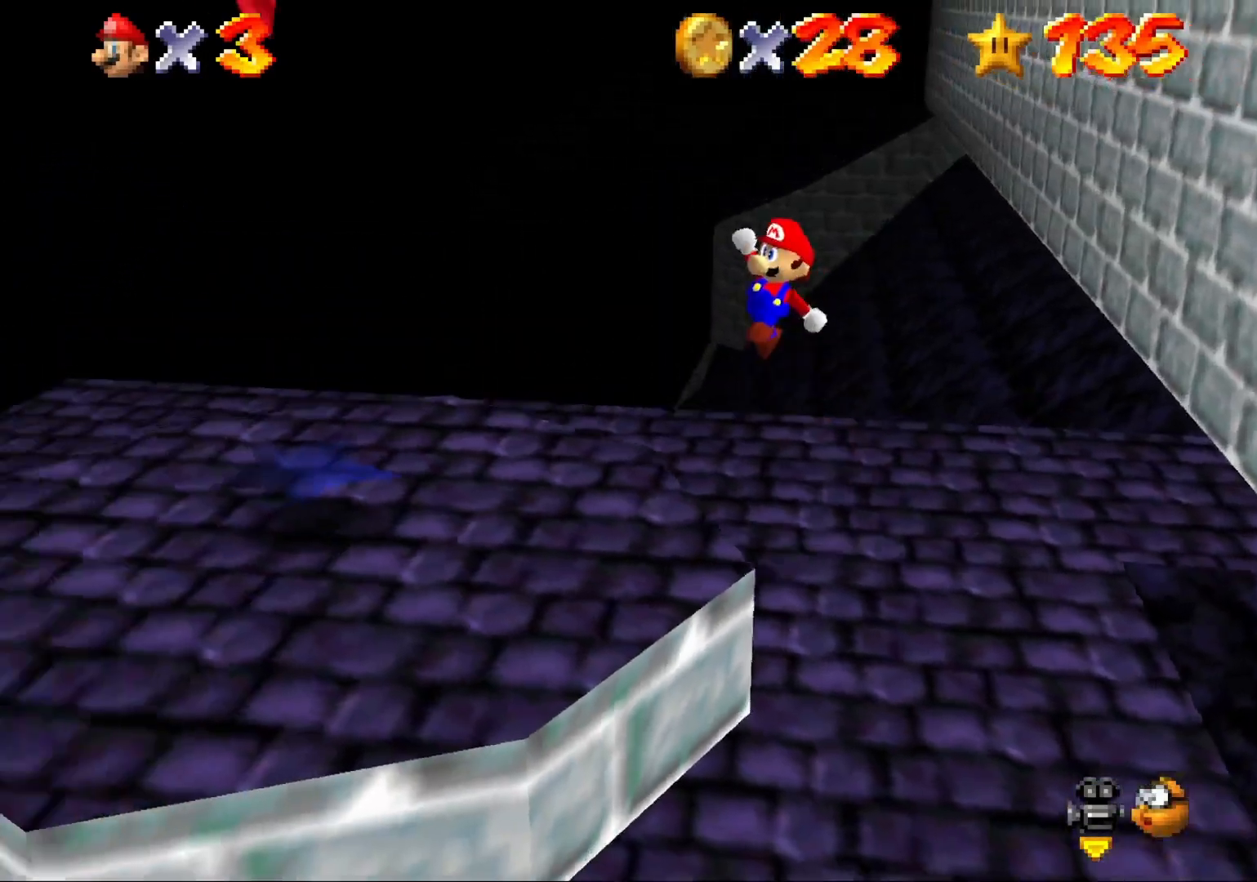
{"buttons": ["CROSS"], "left_stick": "center", "right_stick": "center", "events": [[267, "left_stick", "right"], [367, "left_stick", "center"], [500, "CROSS", "down"]]}
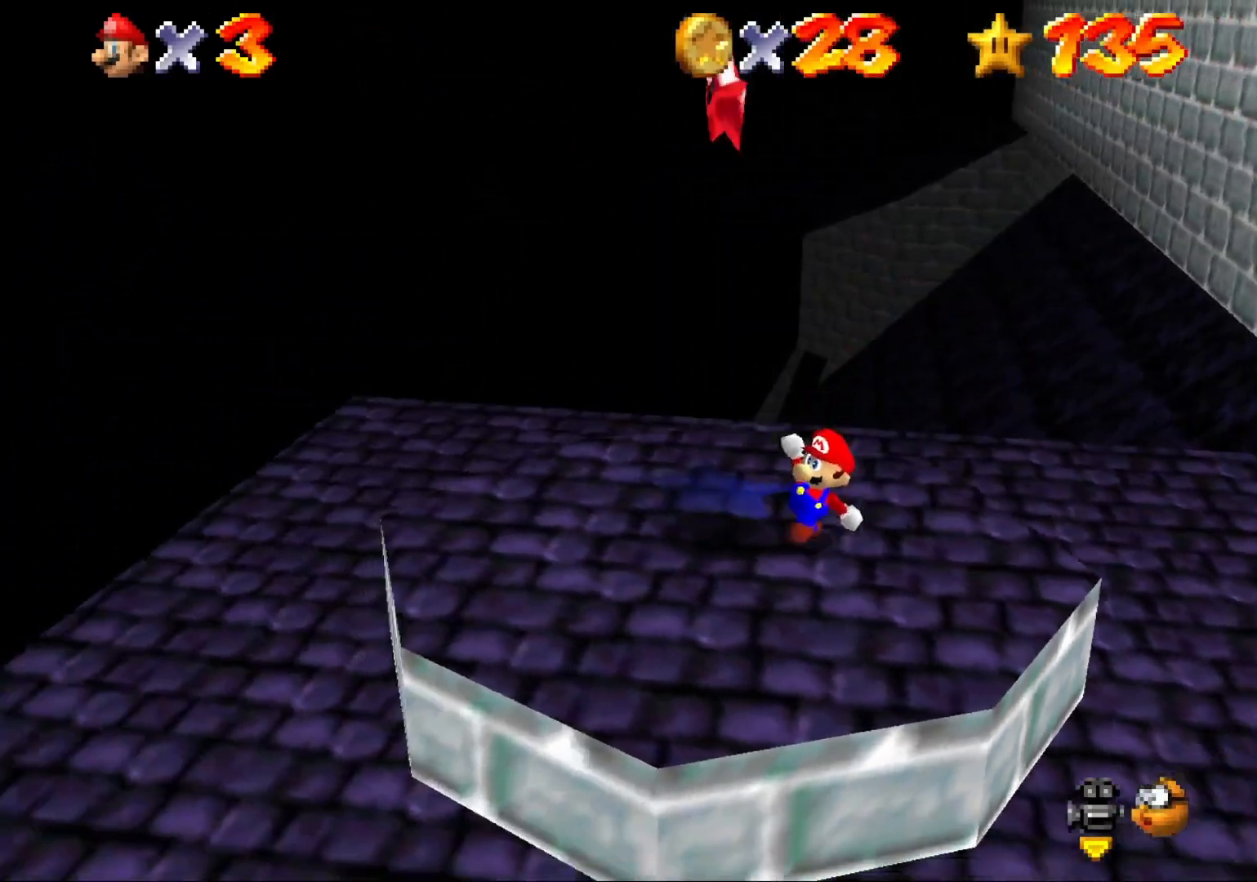
{"buttons": [], "left_stick": "center", "right_stick": "center", "events": [[200, "L2", "down"], [300, "CROSS", "up"], [367, "L2", "up"]]}
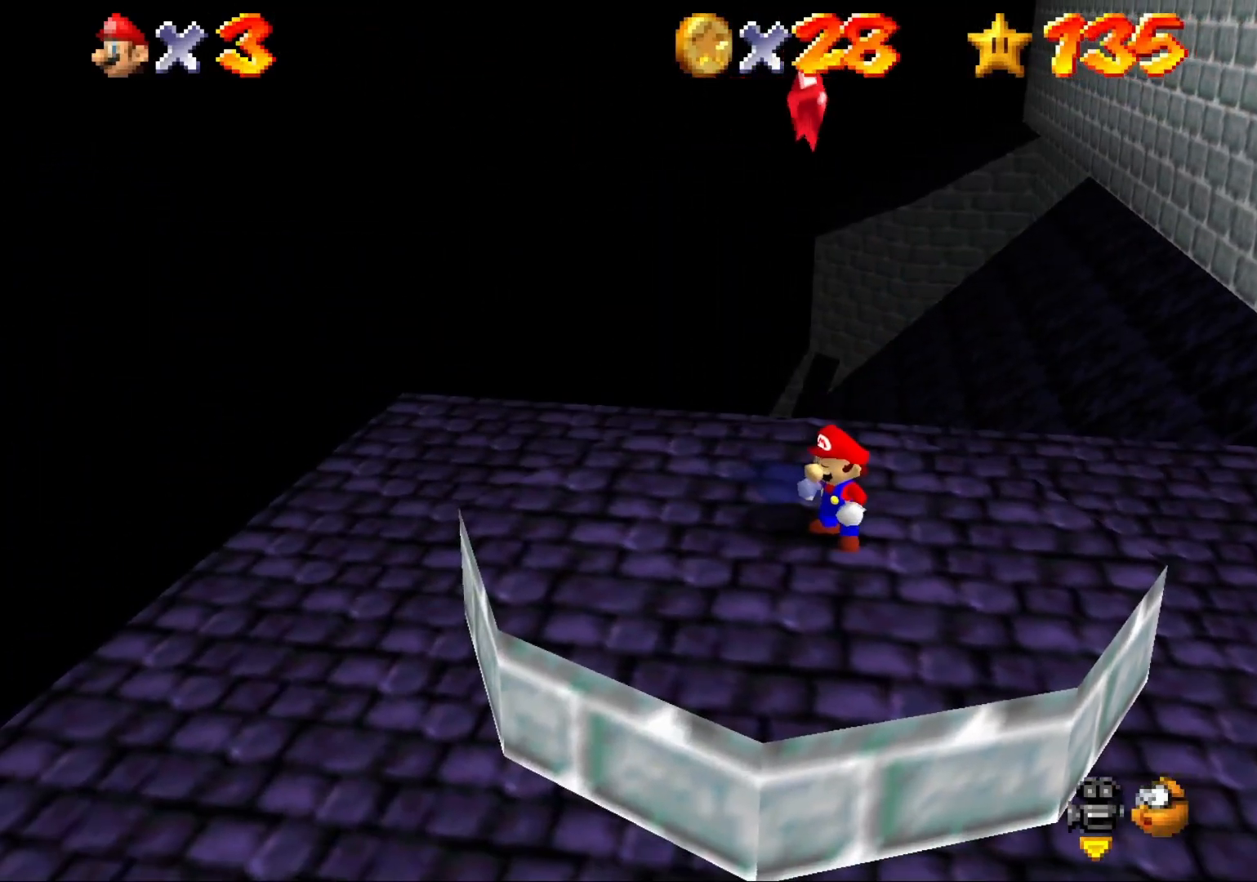
{"buttons": ["CROSS"], "left_stick": "down-left", "right_stick": "center", "events": [[233, "L2", "down"], [400, "CROSS", "down"], [433, "left_stick", "down-left"], [500, "L2", "up"]]}
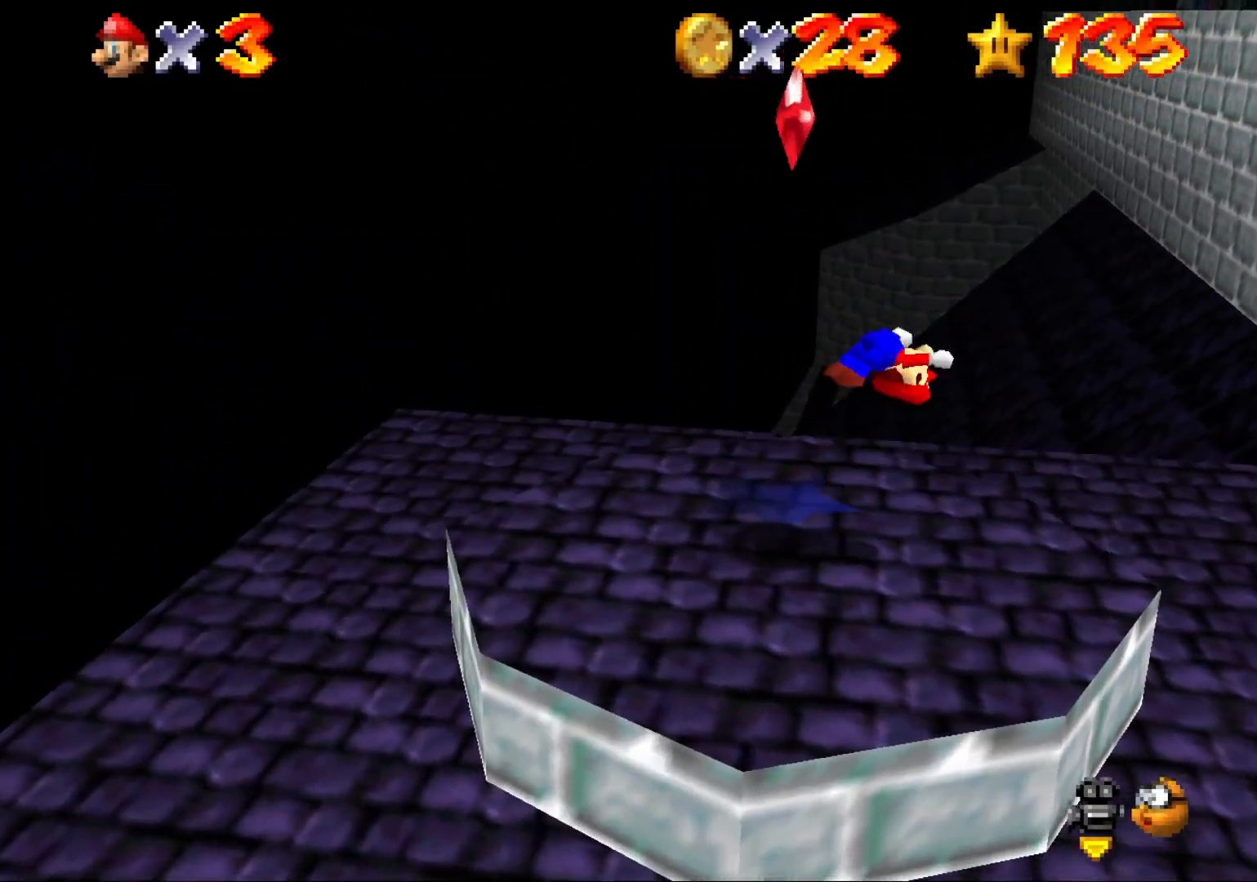
{"buttons": [], "left_stick": "center", "right_stick": "center", "events": [[133, "L2", "down"], [167, "CROSS", "up"], [300, "L2", "up"], [433, "left_stick", "center"]]}
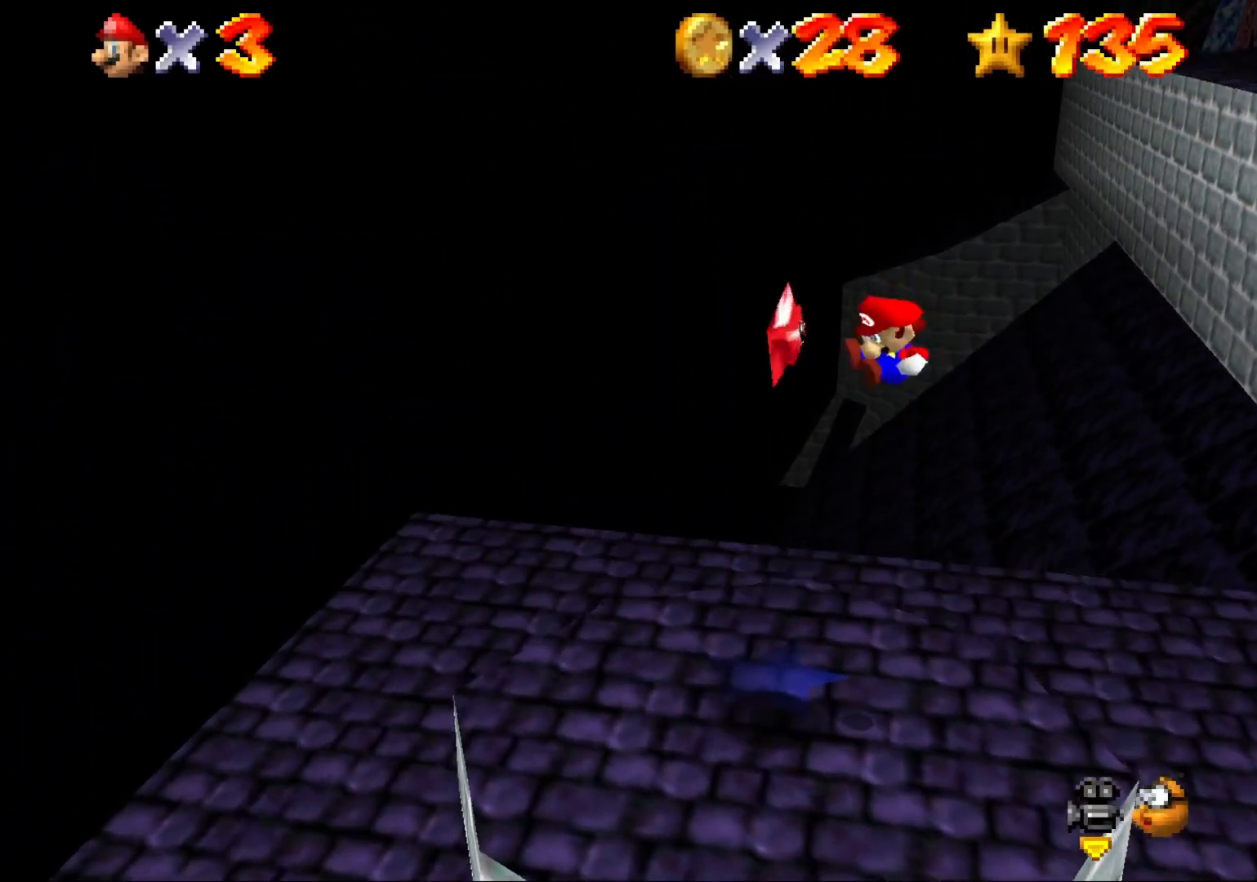
{"buttons": [], "left_stick": "center", "right_stick": "center", "events": []}
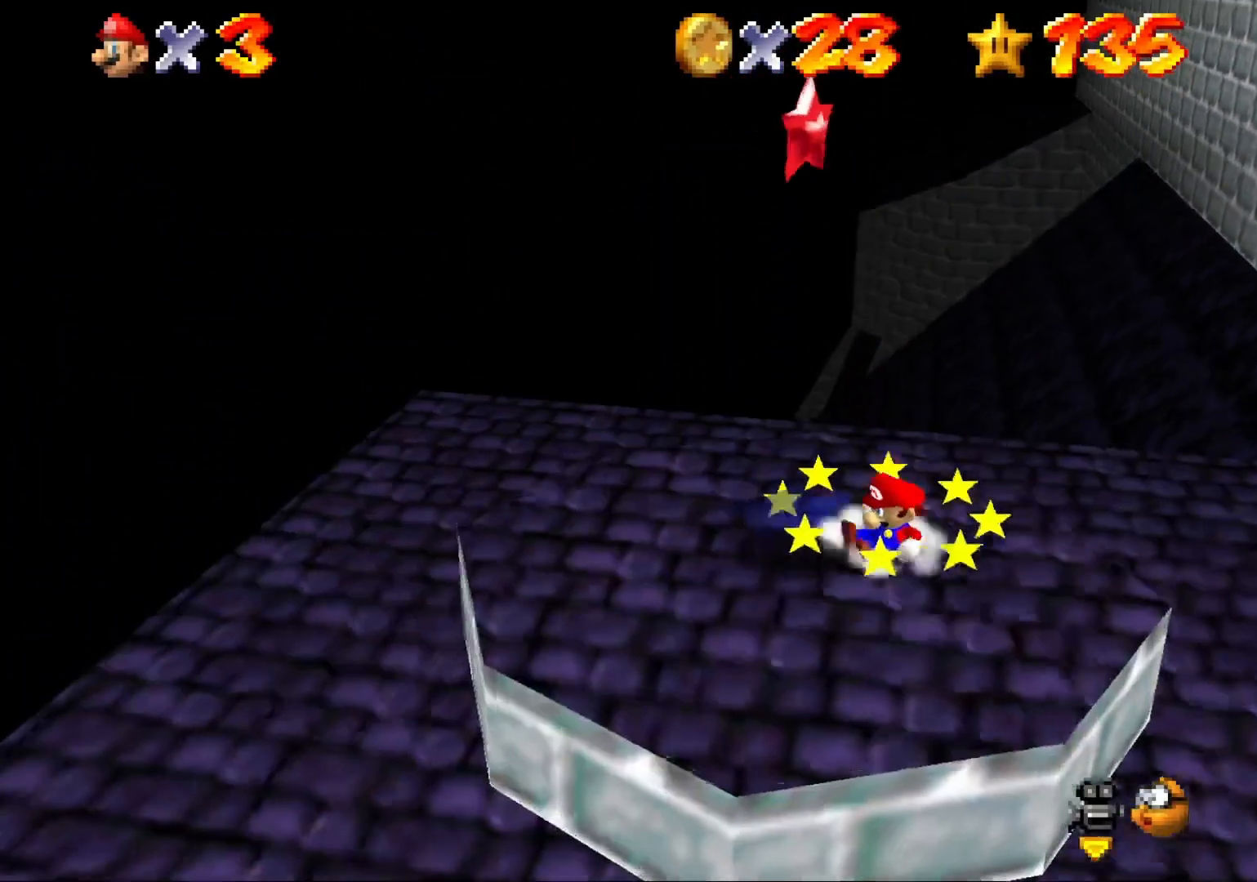
{"buttons": [], "left_stick": "center", "right_stick": "center", "events": [[100, "left_stick", "left"], [433, "left_stick", "center"]]}
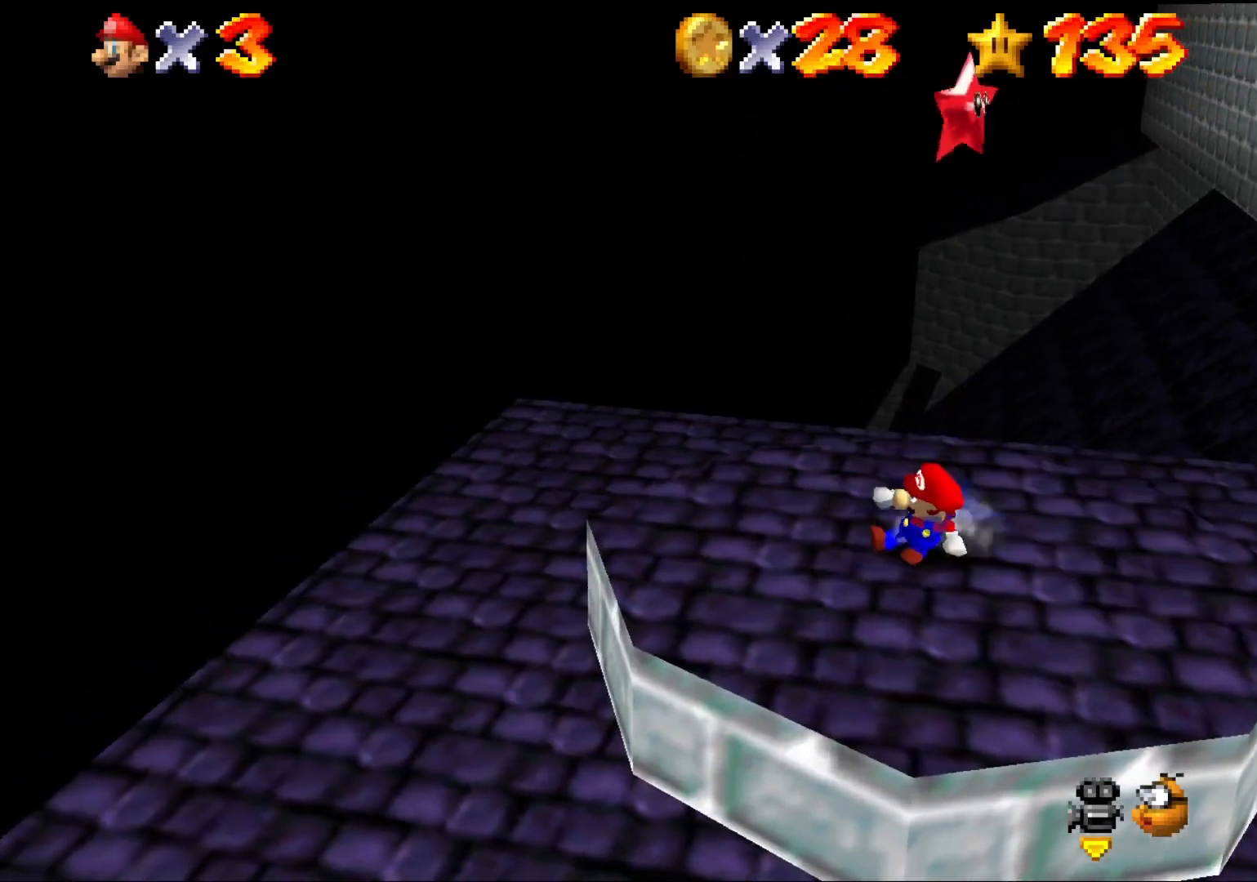
{"buttons": [], "left_stick": "center", "right_stick": "center", "events": []}
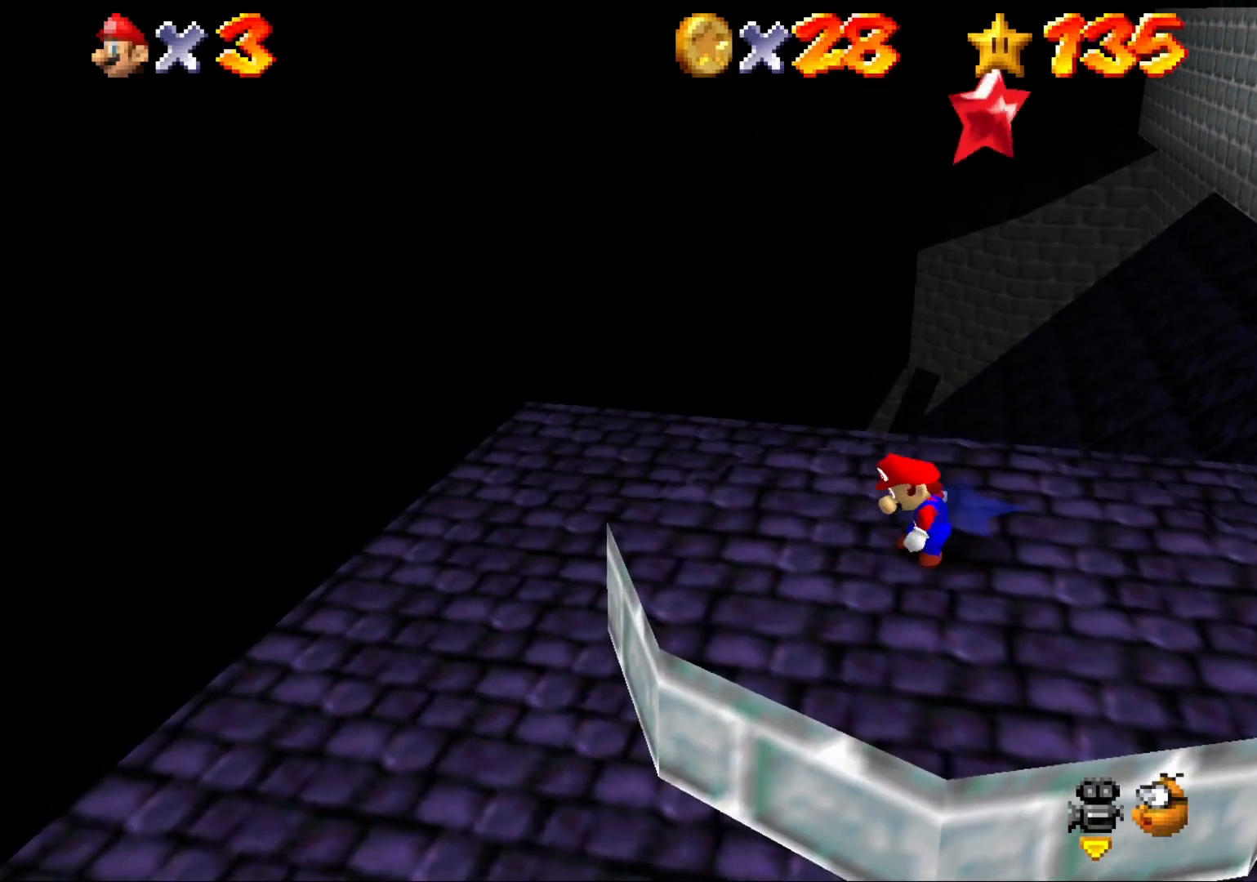
{"buttons": ["CROSS"], "left_stick": "center", "right_stick": "center", "events": [[200, "L2", "down"], [433, "CROSS", "down"], [500, "L2", "up"]]}
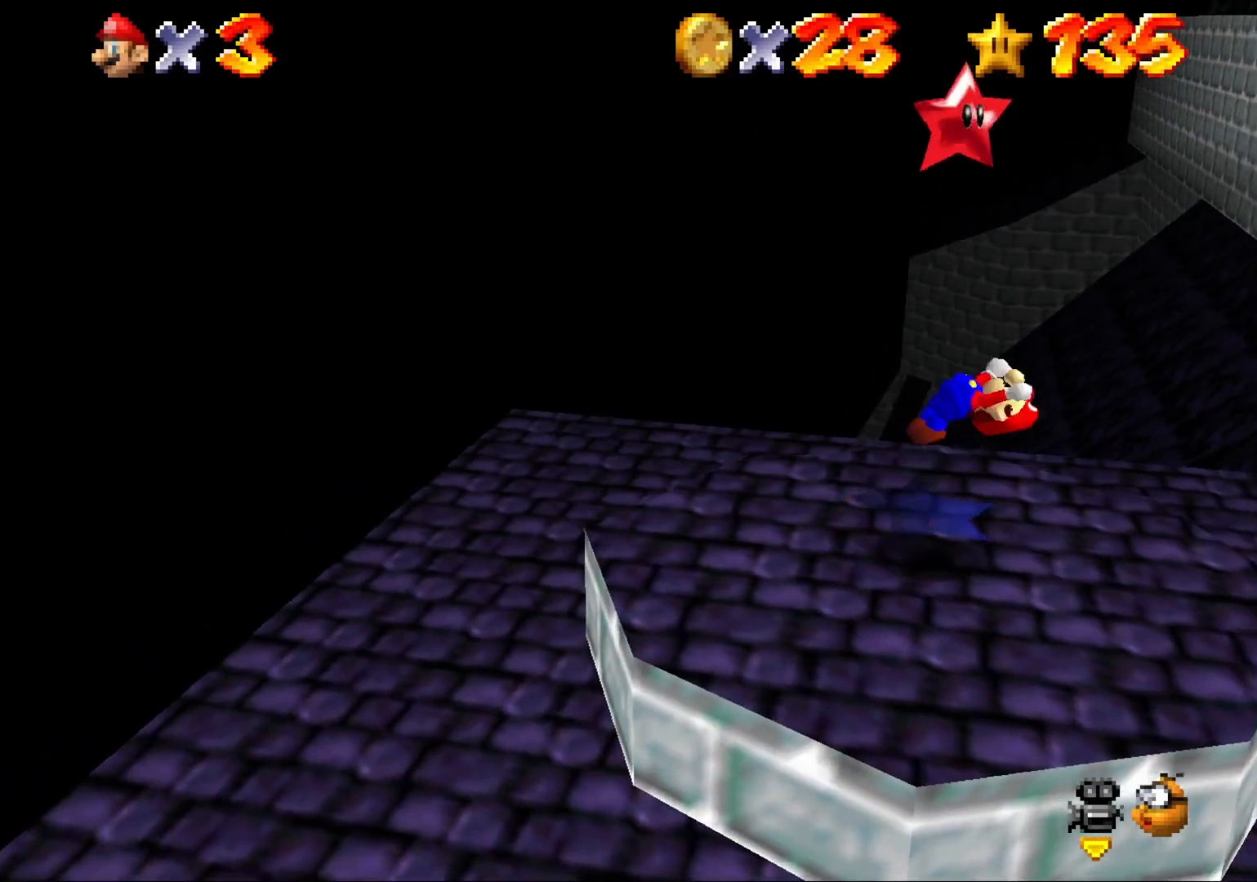
{"buttons": [], "left_stick": "center", "right_stick": "center", "events": [[133, "CROSS", "up"], [133, "L2", "down"], [333, "L2", "up"]]}